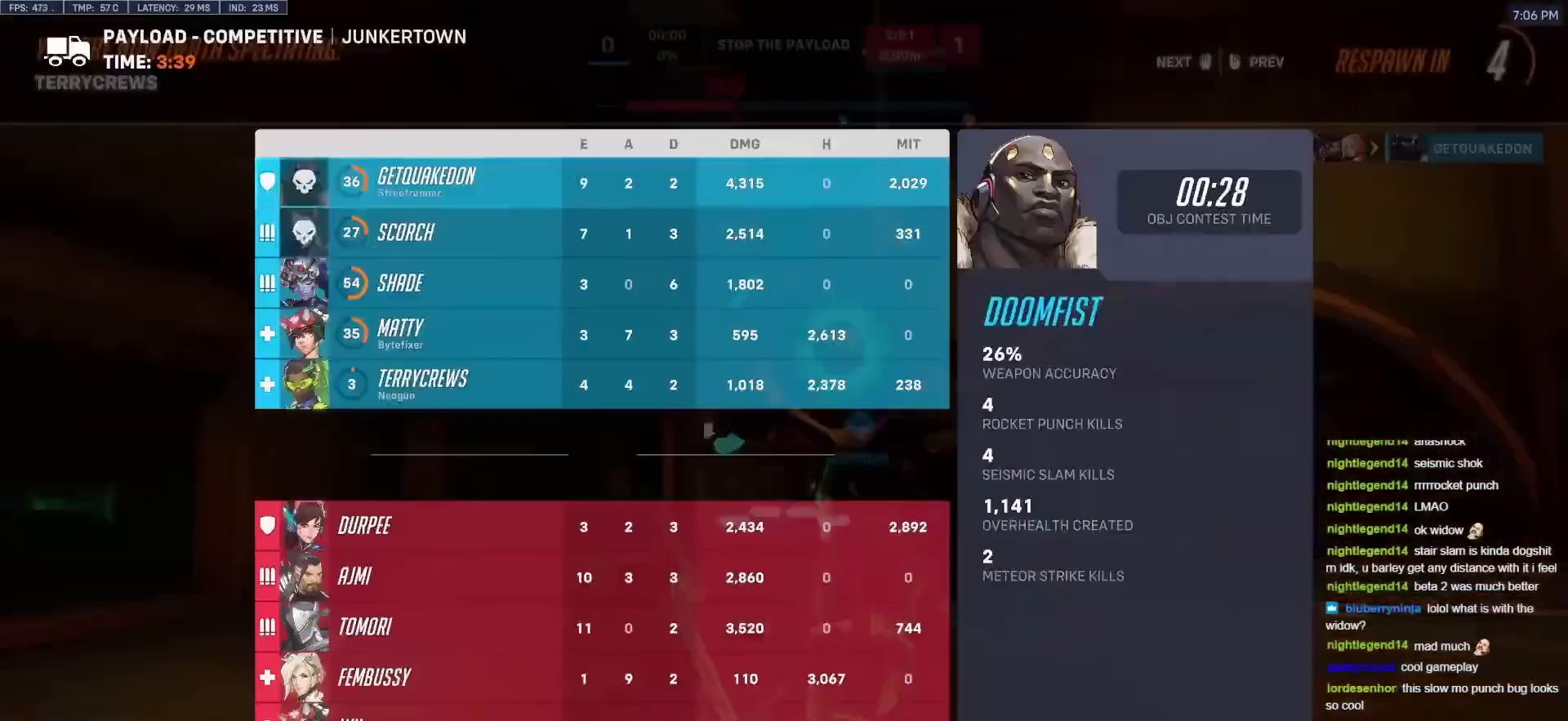
Gameplay with keyboard and mouse; each line is a JSON object with the keys and mouse buttons held at the frame after it. "events" lists presses ("down") and releases ("up") of "a", "ctrl", "d", "e", "f", "melee", "q", "r", "s", "shift", "space", "w", "mouse_left" and "mouse_right" between this image and that frame as [ms after this image, input, new state], when the widget could be followed in between. "mouse_left", "mouse_right" = the "left", "right" buttons of the "mouse" list. No other keys are recorded. Mouse movement is not recorded. Key names are as the overlay labels them; some are game actions (e.g. jump) rather than physical keys.
{"keys": ["w"], "mouse": [], "events": [[233, "w", "down"]]}
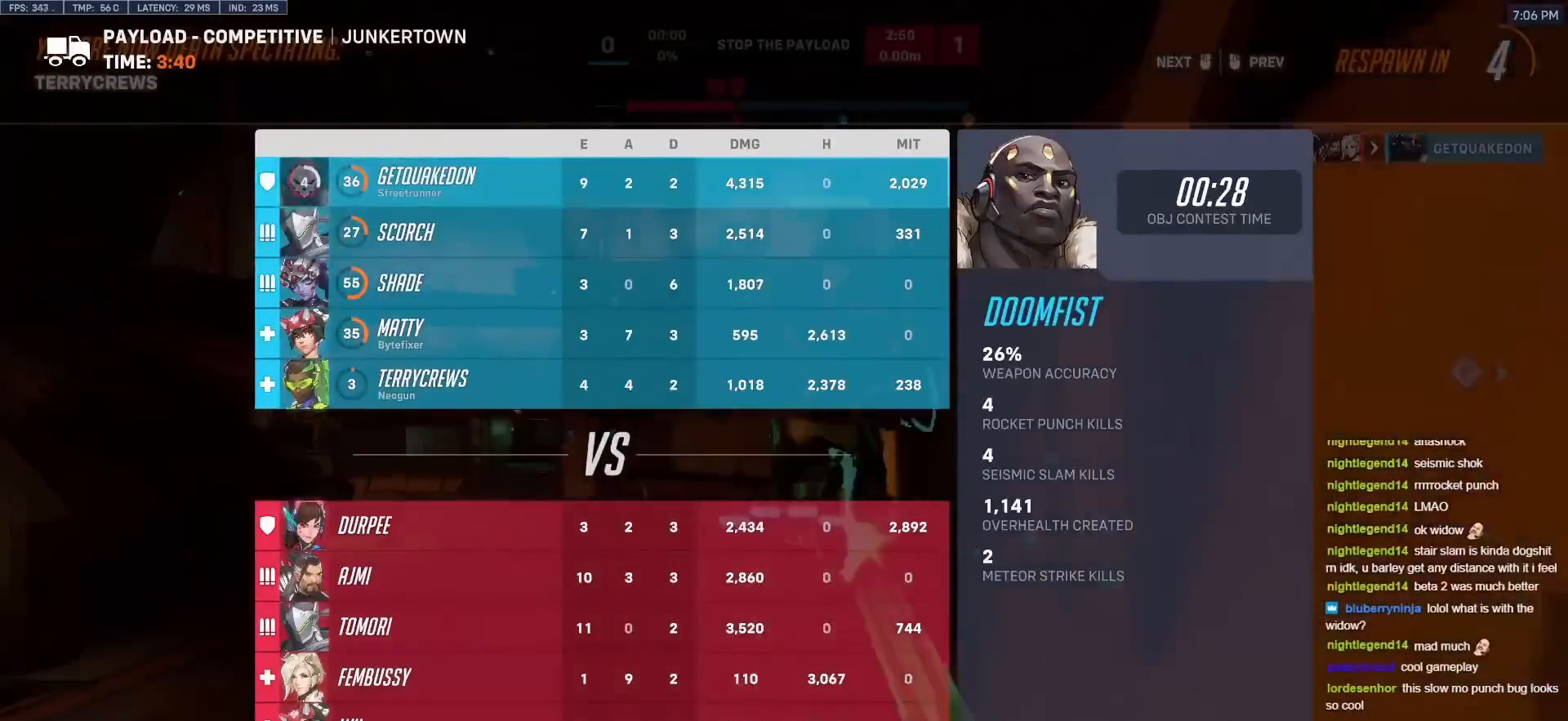
{"keys": ["r", "w"], "mouse": [], "events": [[433, "r", "down"]]}
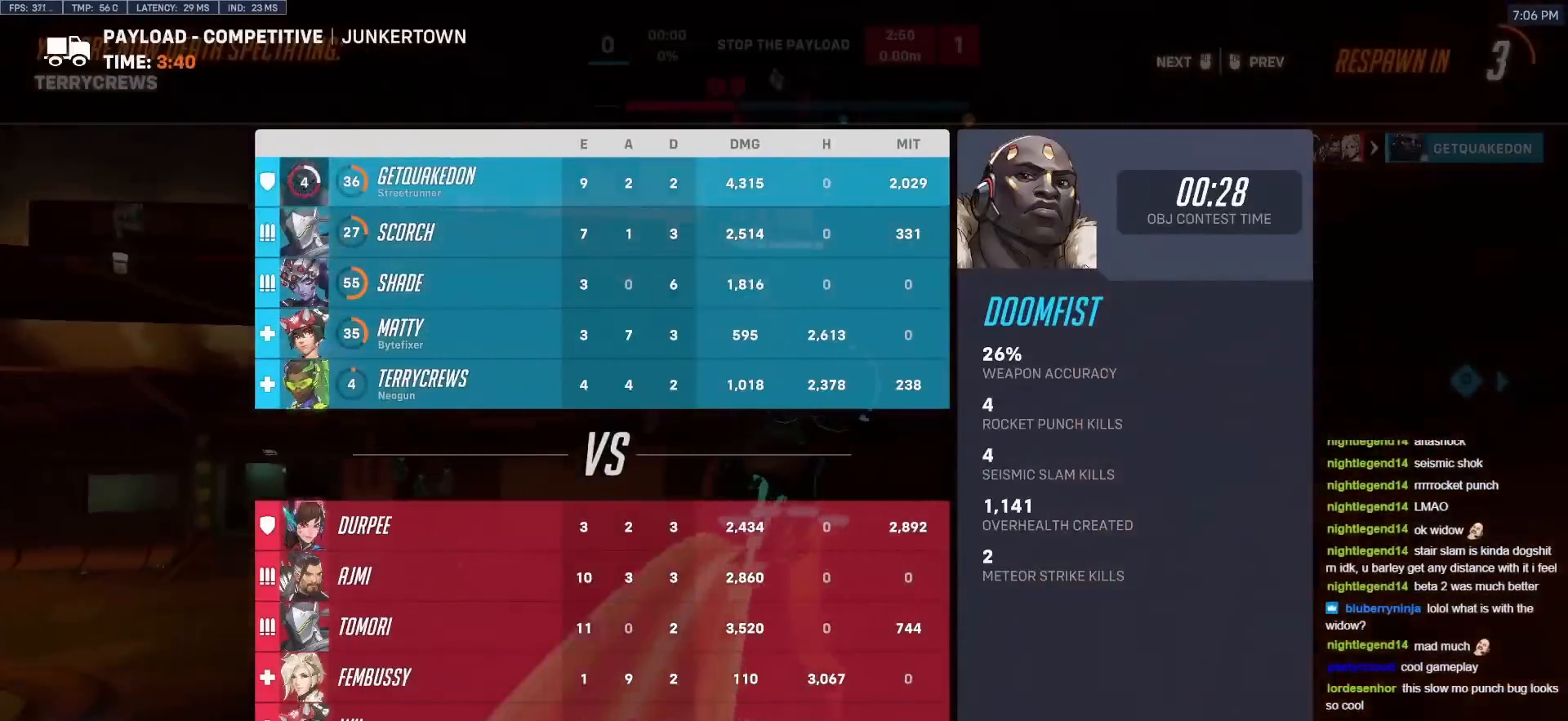
{"keys": ["r", "w"], "mouse": [], "events": [[67, "r", "up"], [350, "r", "down"], [400, "mouse_left", "down"], [500, "mouse_left", "up"]]}
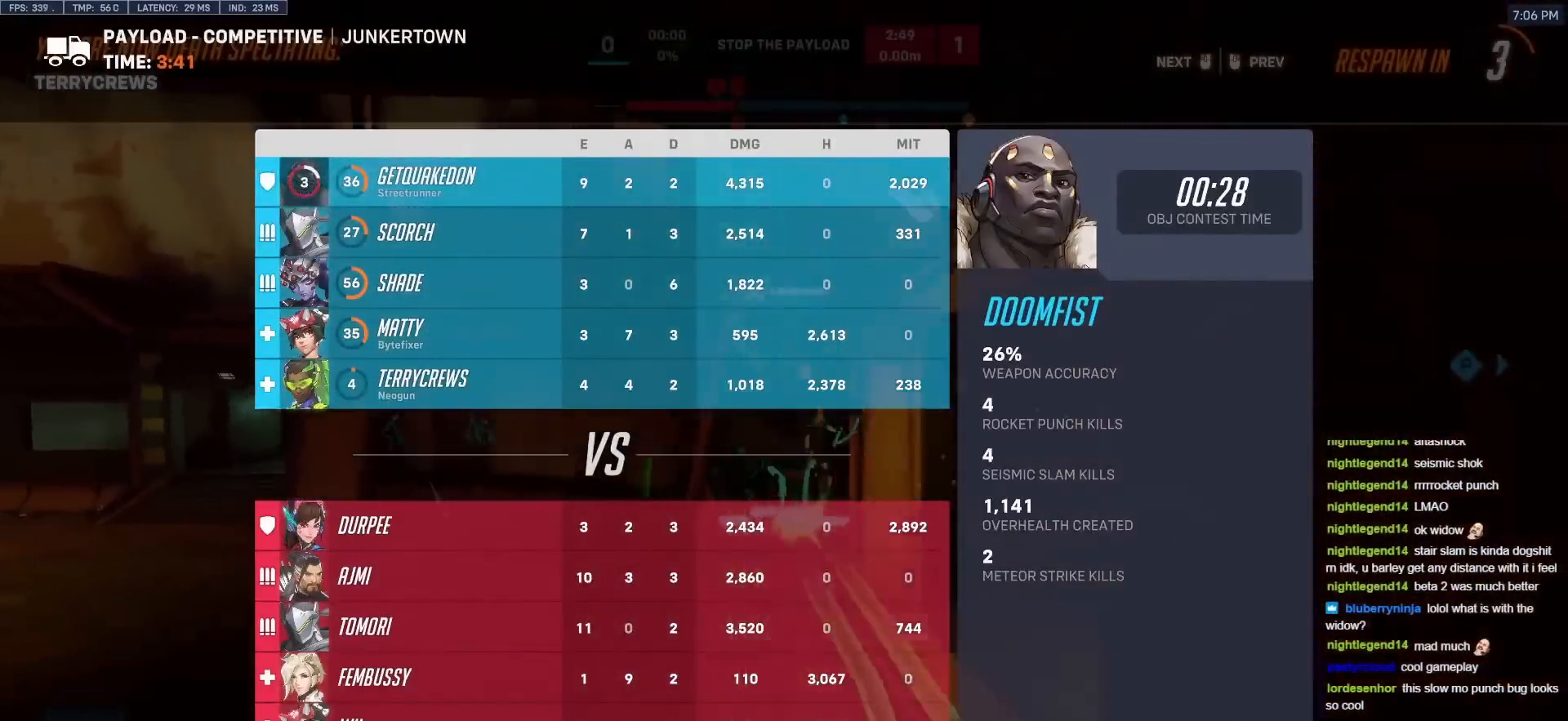
{"keys": ["w"], "mouse": [], "events": [[50, "r", "up"], [367, "mouse_left", "down"], [467, "mouse_left", "up"]]}
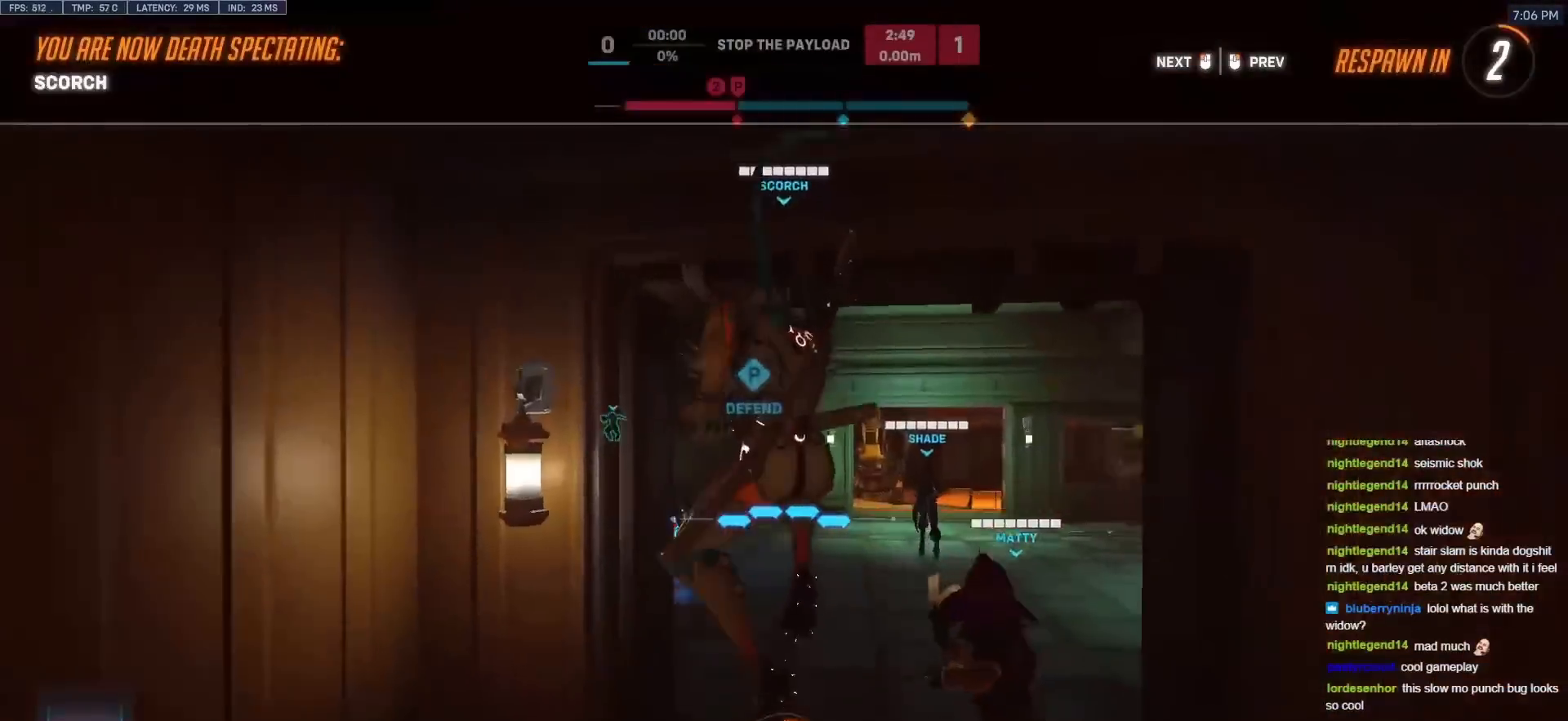
{"keys": ["space", "w"], "mouse": [], "events": [[333, "space", "down"]]}
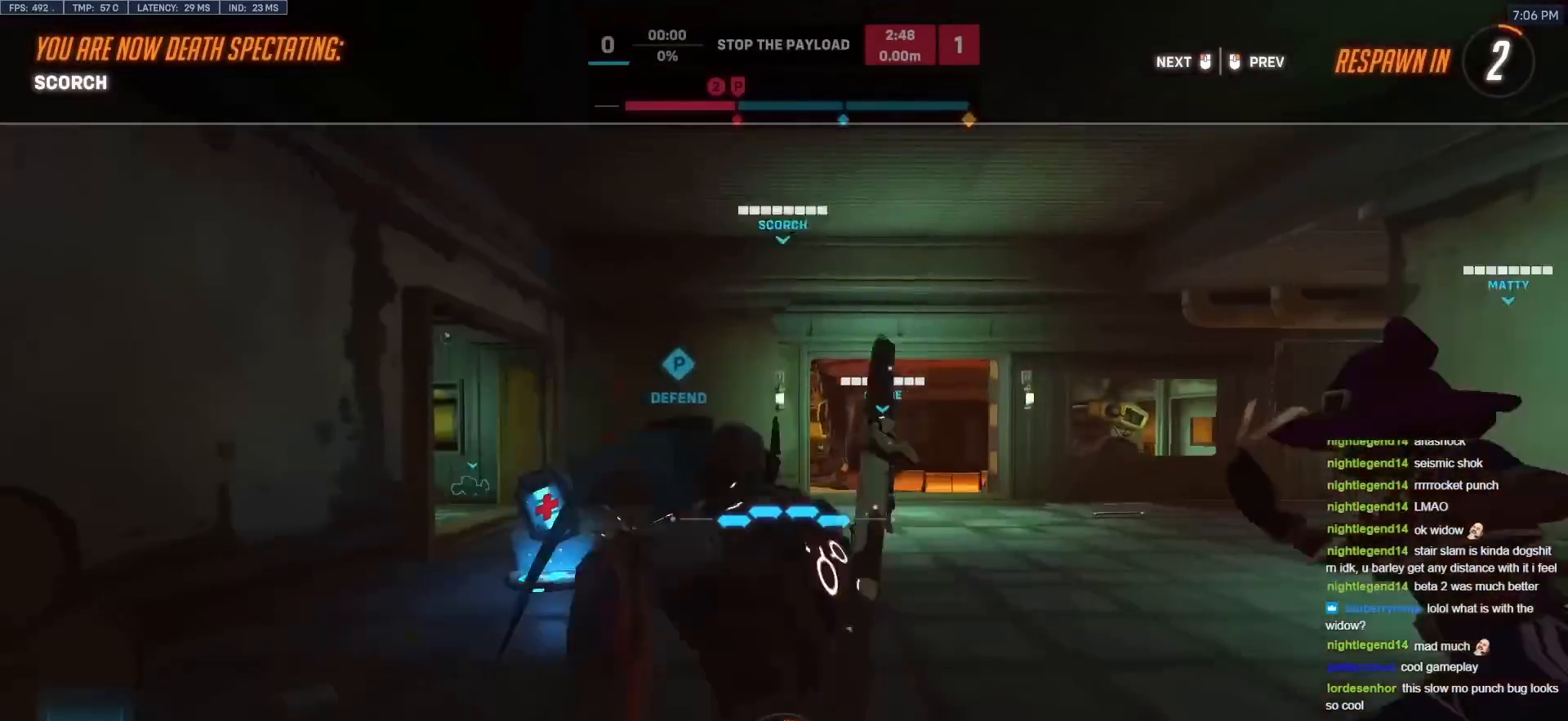
{"keys": ["w"], "mouse": [], "events": [[33, "space", "up"], [217, "space", "down"], [450, "space", "up"]]}
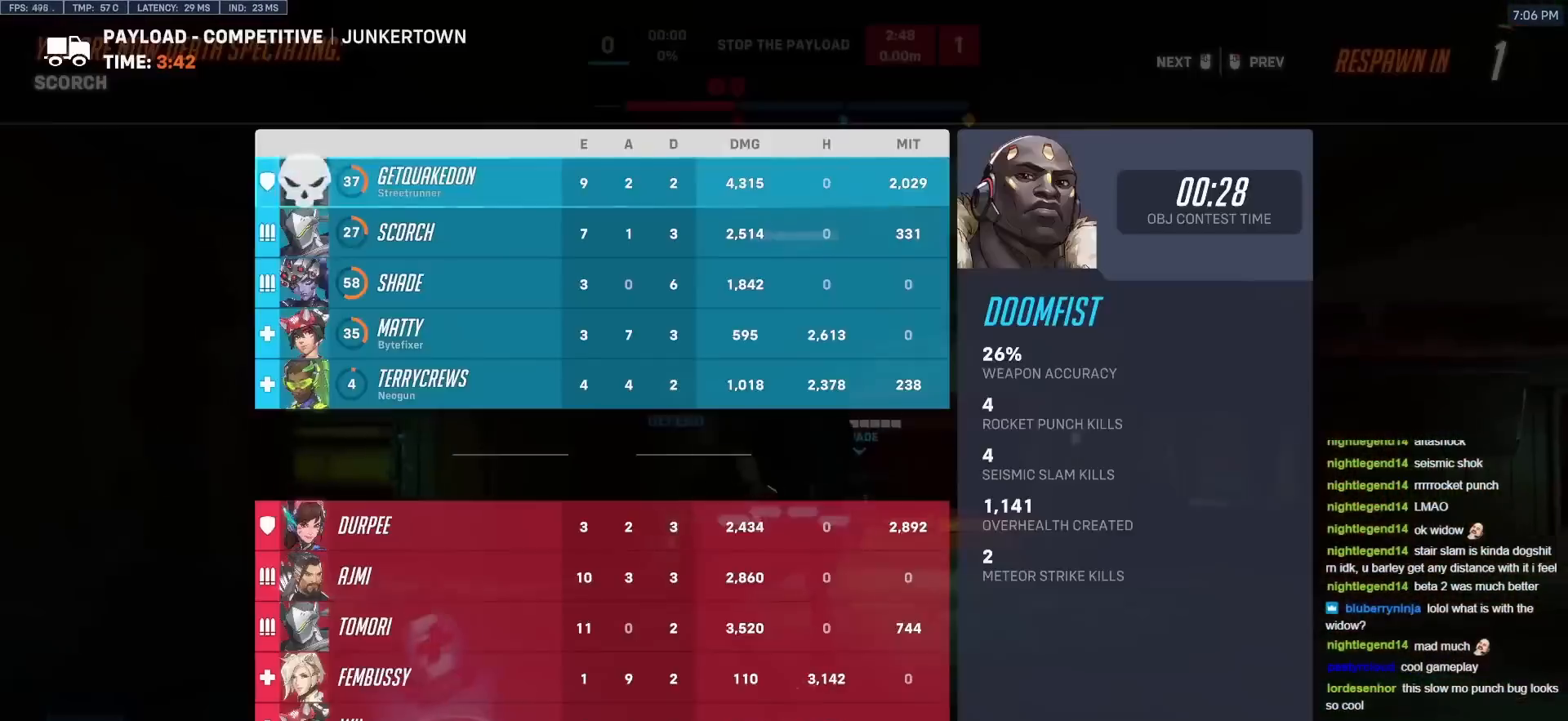
{"keys": ["w"], "mouse": ["left"], "events": [[467, "mouse_left", "down"]]}
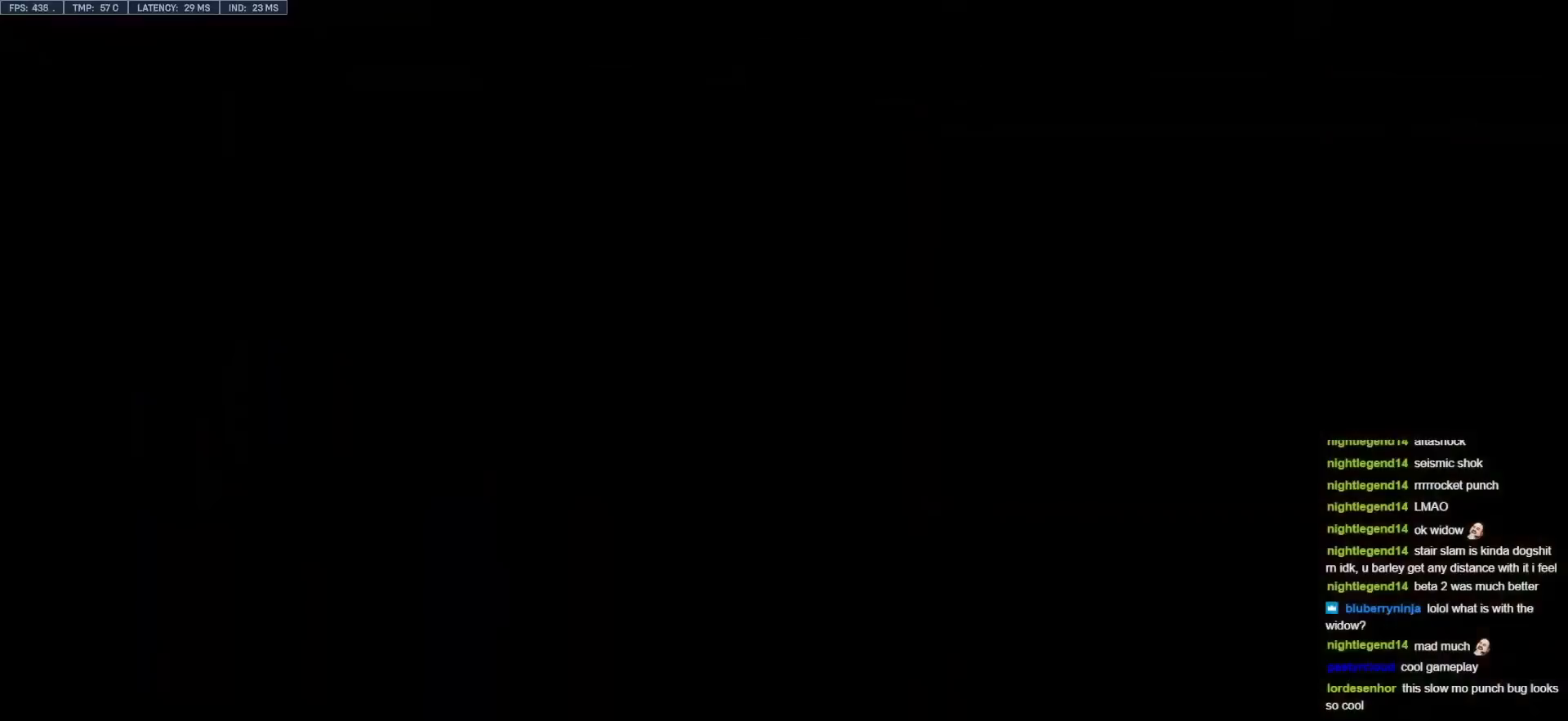
{"keys": ["w"], "mouse": ["right"], "events": [[100, "mouse_left", "up"], [150, "space", "down"], [283, "space", "up"], [433, "mouse_right", "down"]]}
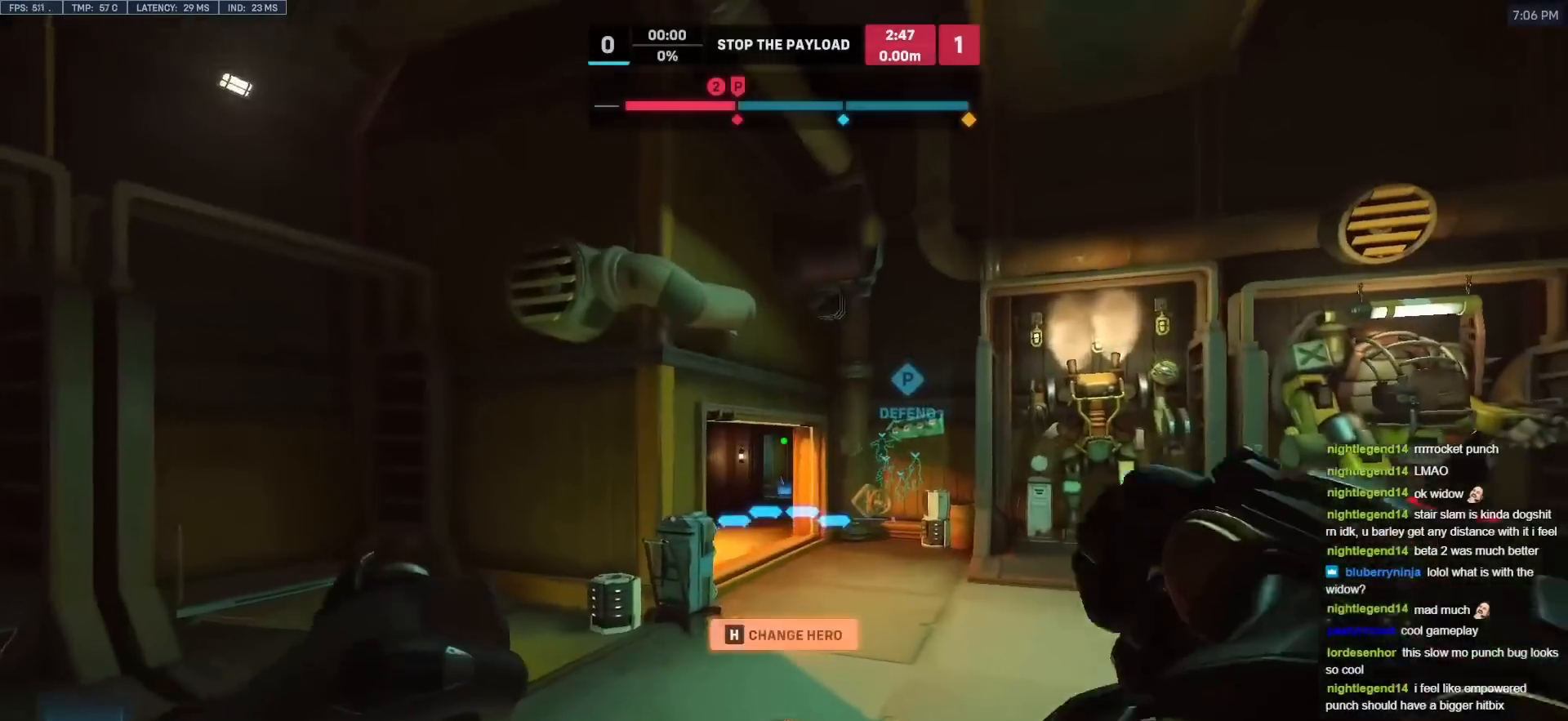
{"keys": ["w"], "mouse": ["right"], "events": []}
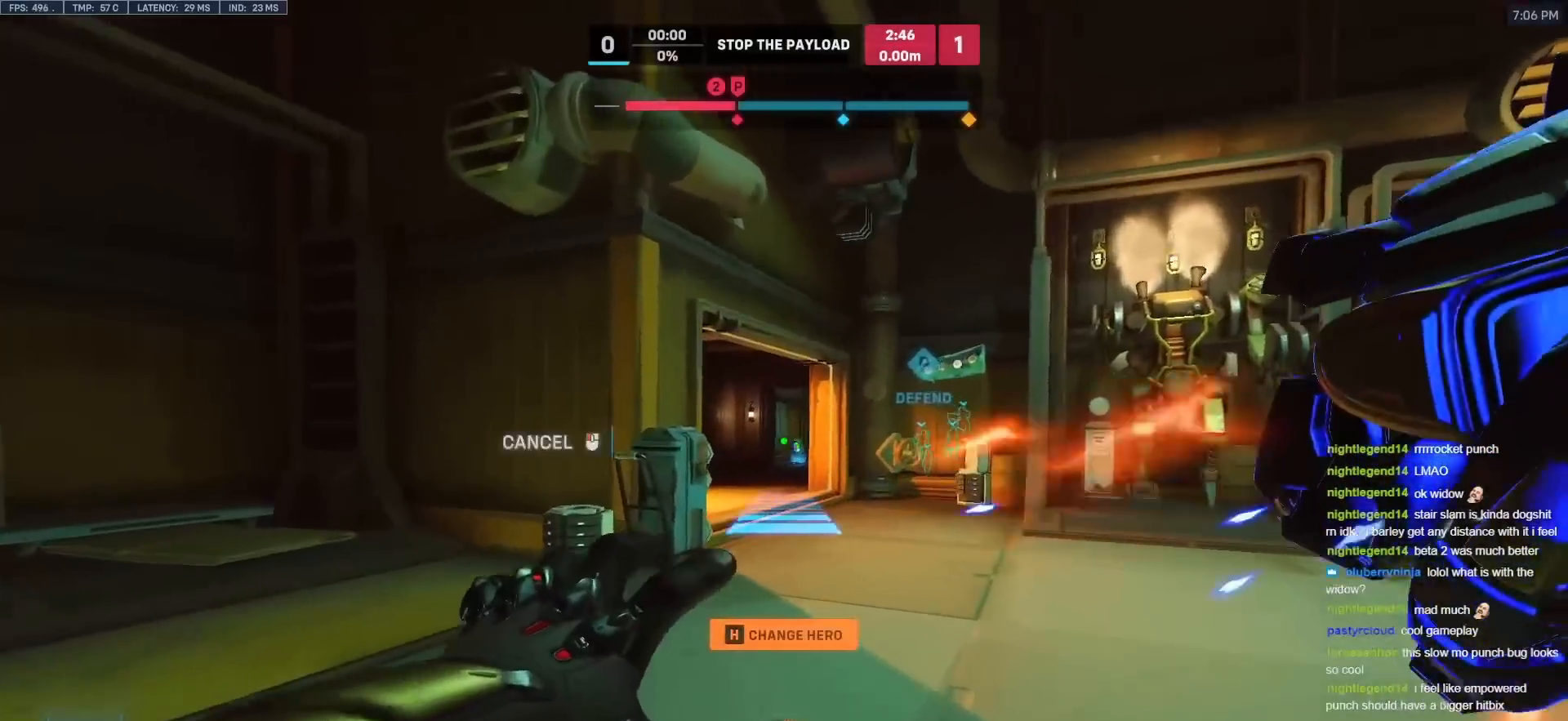
{"keys": ["w"], "mouse": ["right"], "events": []}
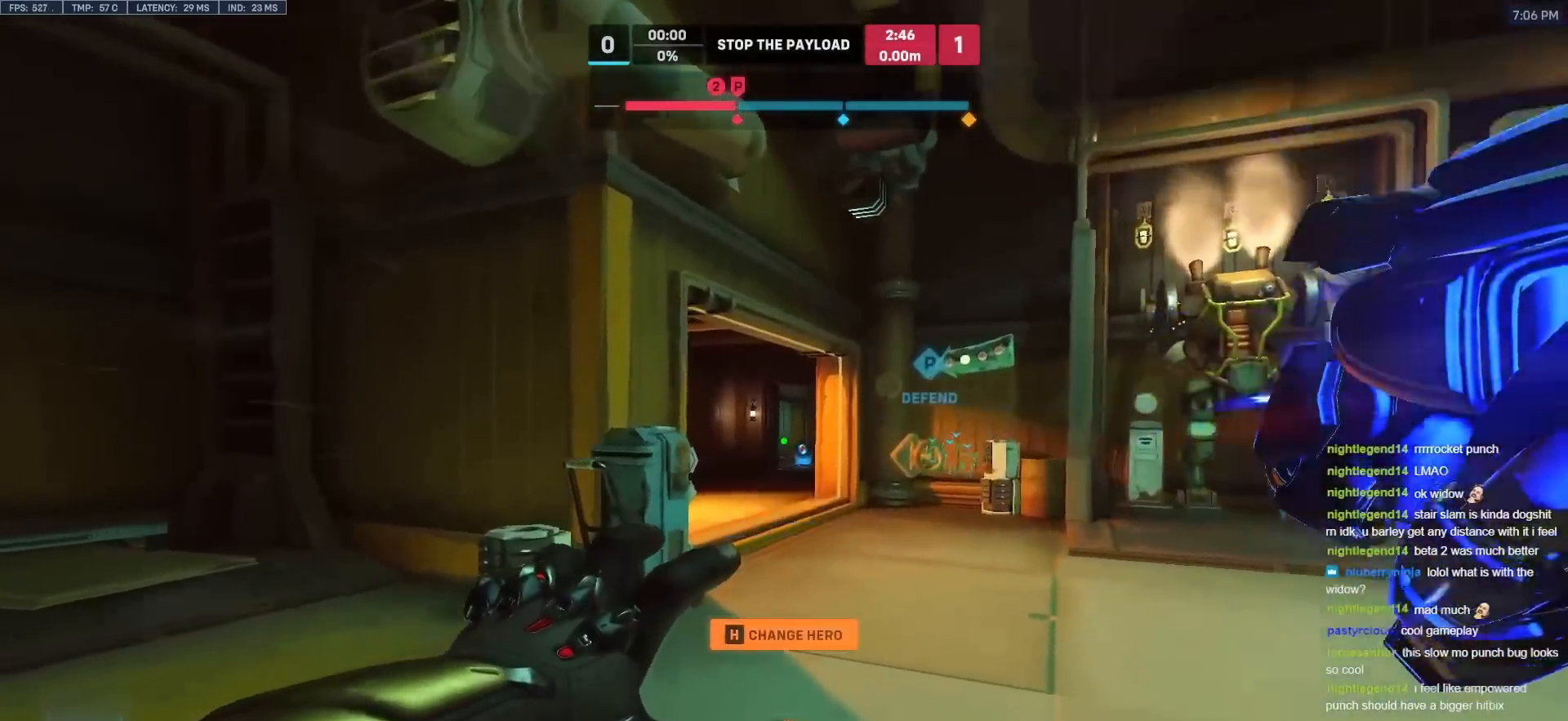
{"keys": ["space", "w"], "mouse": [], "events": [[17, "mouse_right", "up"], [383, "space", "down"]]}
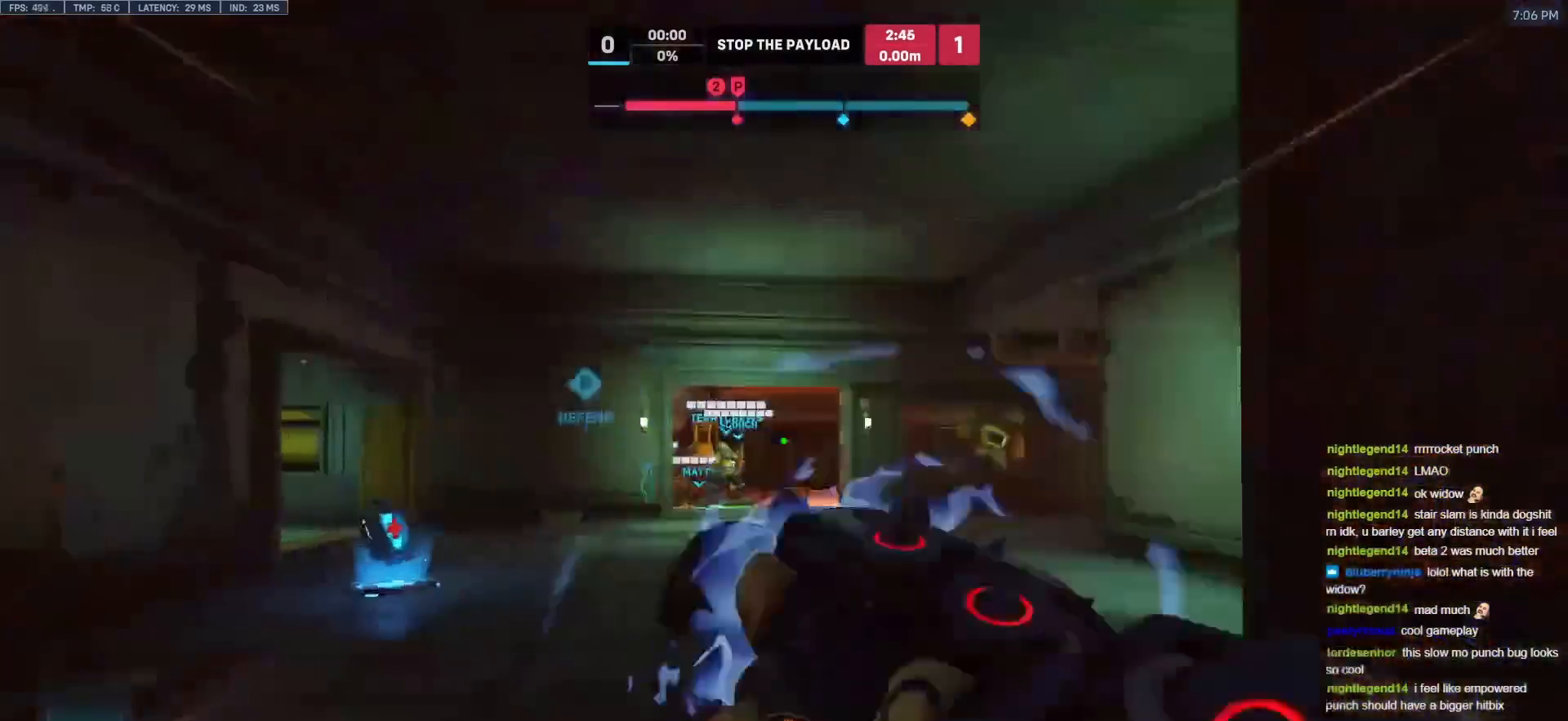
{"keys": ["space", "w"], "mouse": [], "events": [[33, "space", "up"], [400, "space", "down"]]}
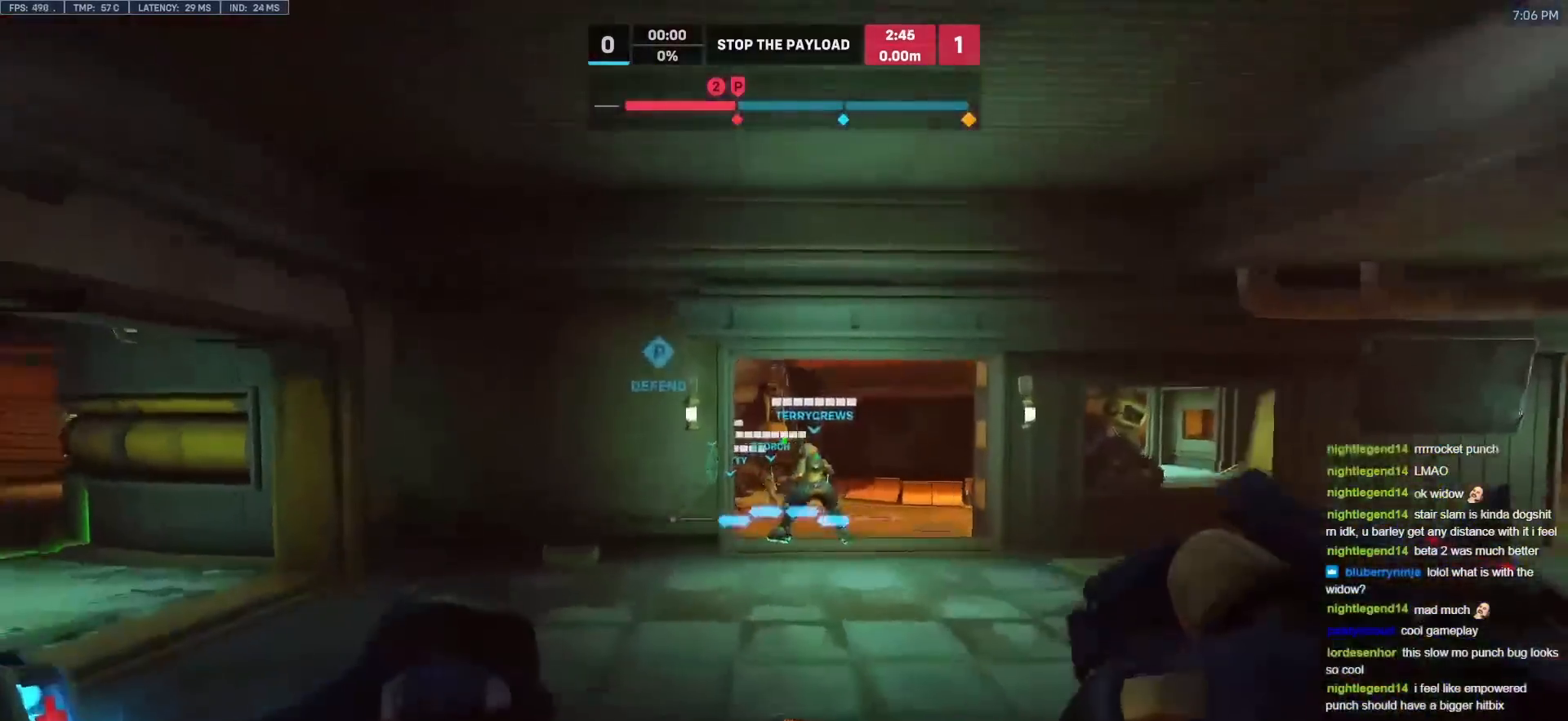
{"keys": ["w"], "mouse": [], "events": [[50, "space", "up"]]}
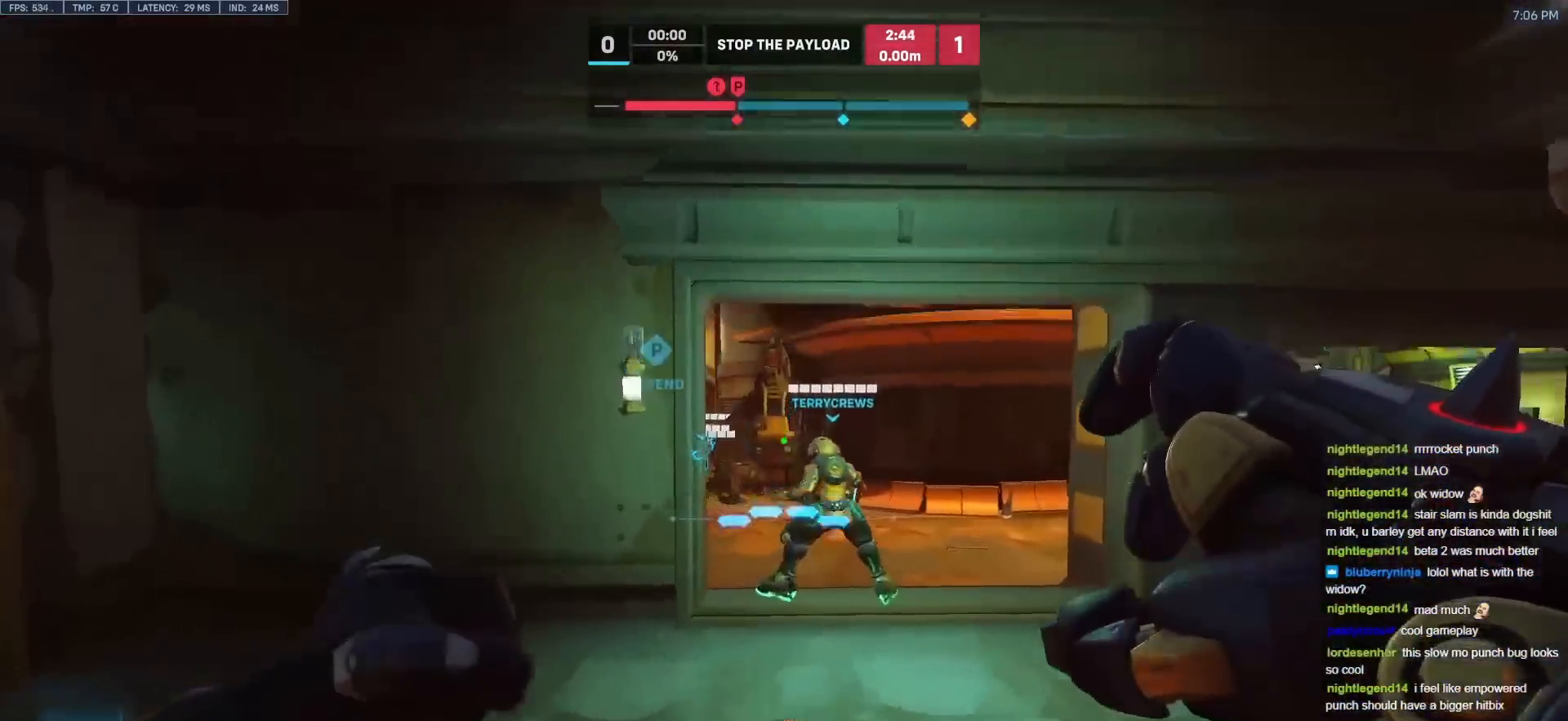
{"keys": ["w"], "mouse": [], "events": [[200, "space", "down"], [283, "d", "down"], [333, "d", "up"], [333, "space", "up"]]}
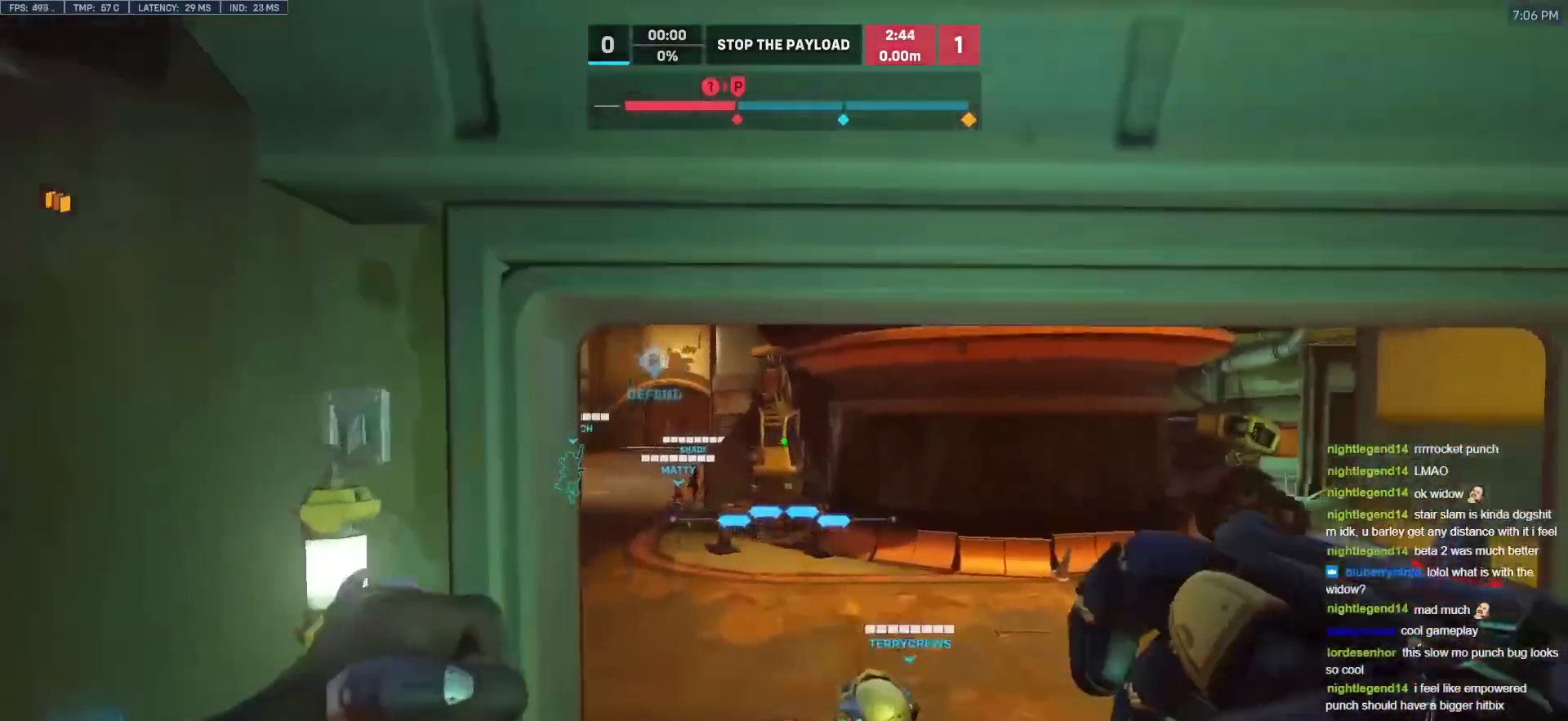
{"keys": ["space", "w"], "mouse": [], "events": [[67, "d", "down"], [217, "d", "up"], [450, "space", "down"]]}
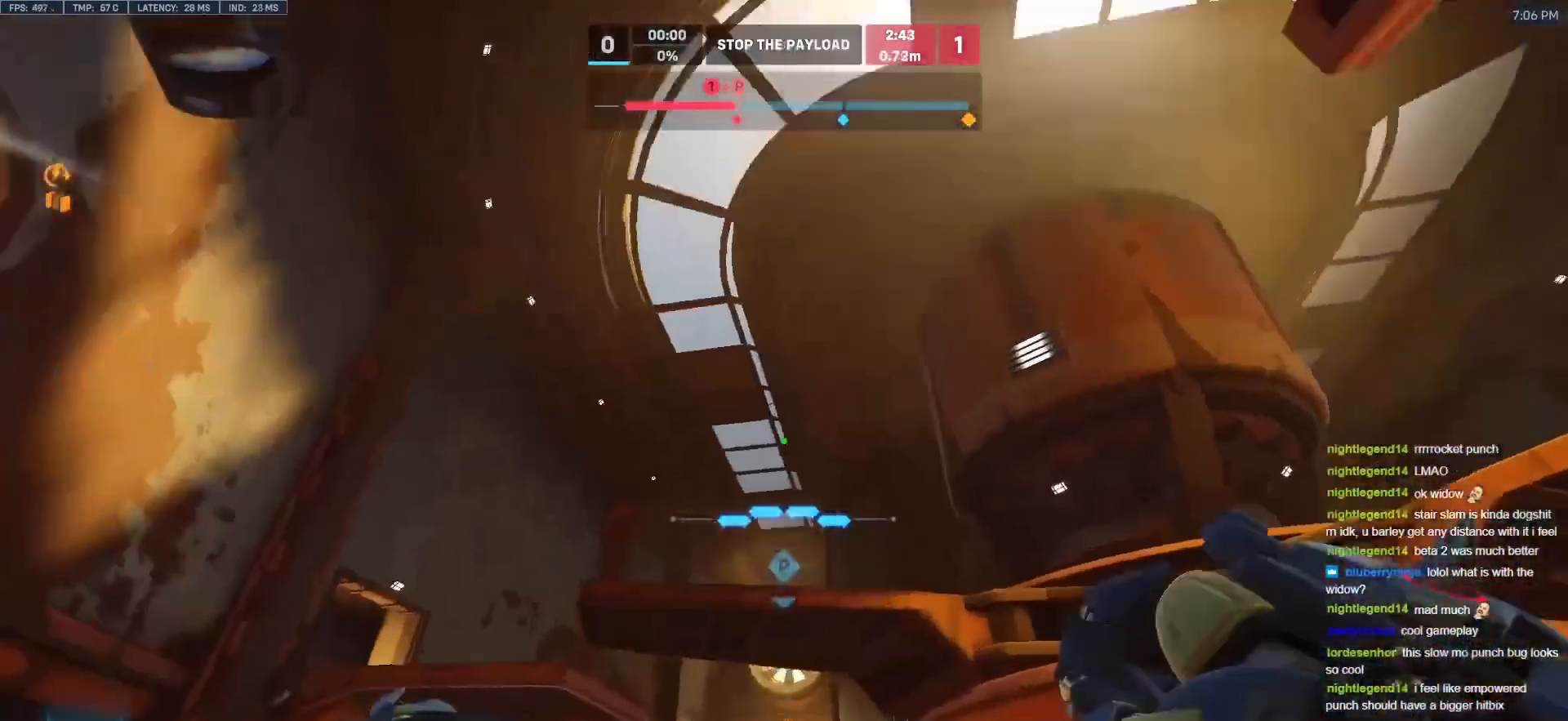
{"keys": ["w"], "mouse": [], "events": [[83, "e", "down"], [83, "space", "up"], [233, "e", "up"]]}
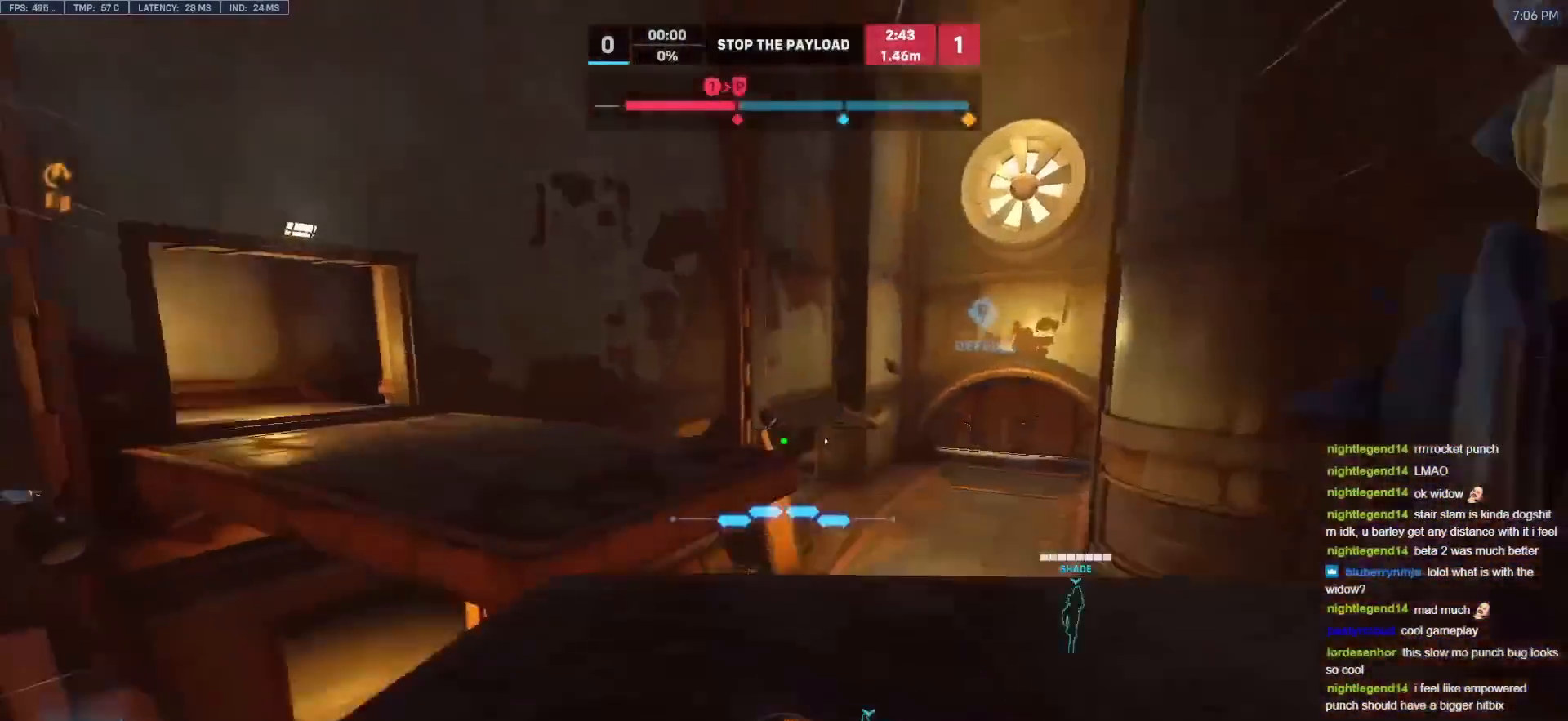
{"keys": ["w"], "mouse": [], "events": [[17, "e", "down"], [100, "e", "up"]]}
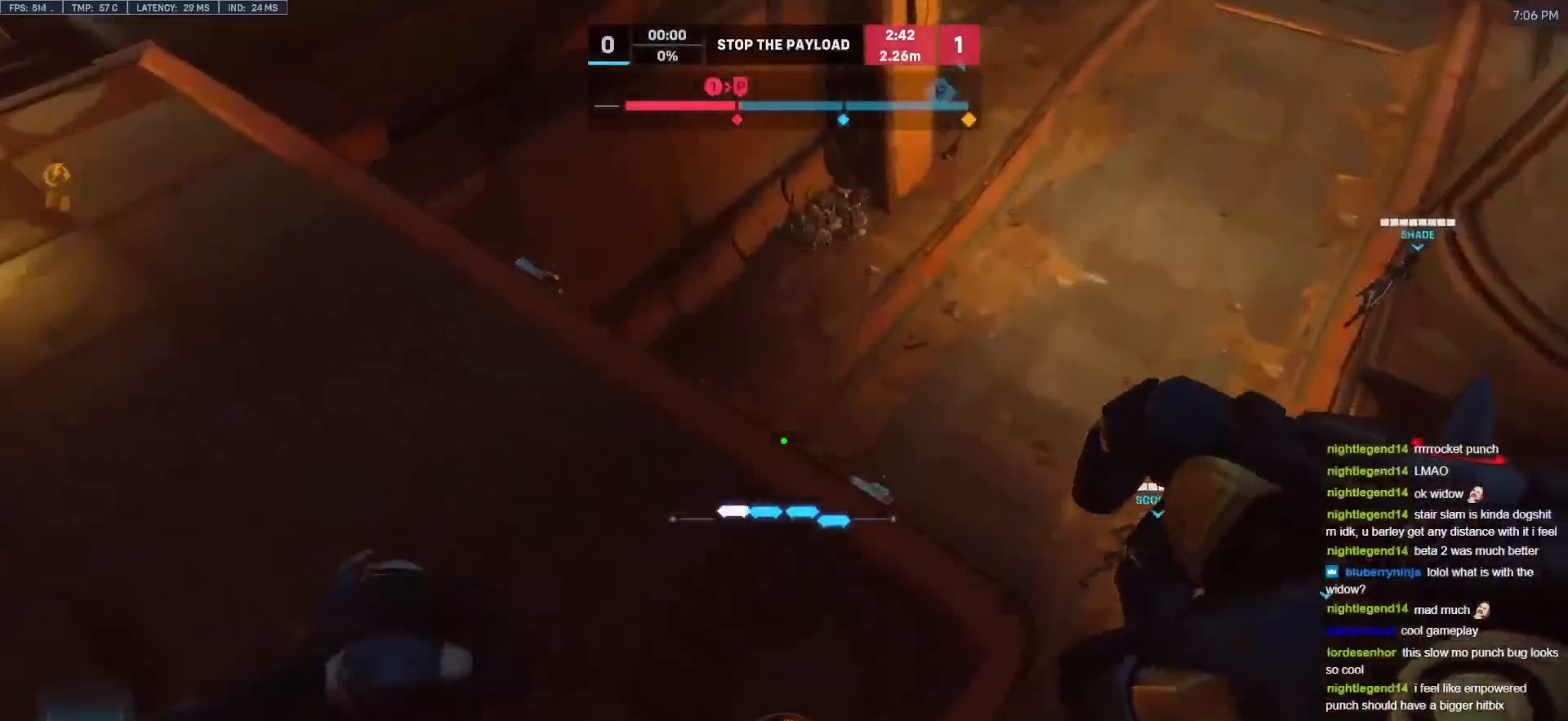
{"keys": ["a", "s"], "mouse": ["right"], "events": [[33, "a", "down"], [33, "mouse_left", "down"], [117, "melee", "down"], [150, "melee", "up"], [150, "mouse_left", "up"], [300, "mouse_right", "down"], [350, "w", "up"], [500, "s", "down"]]}